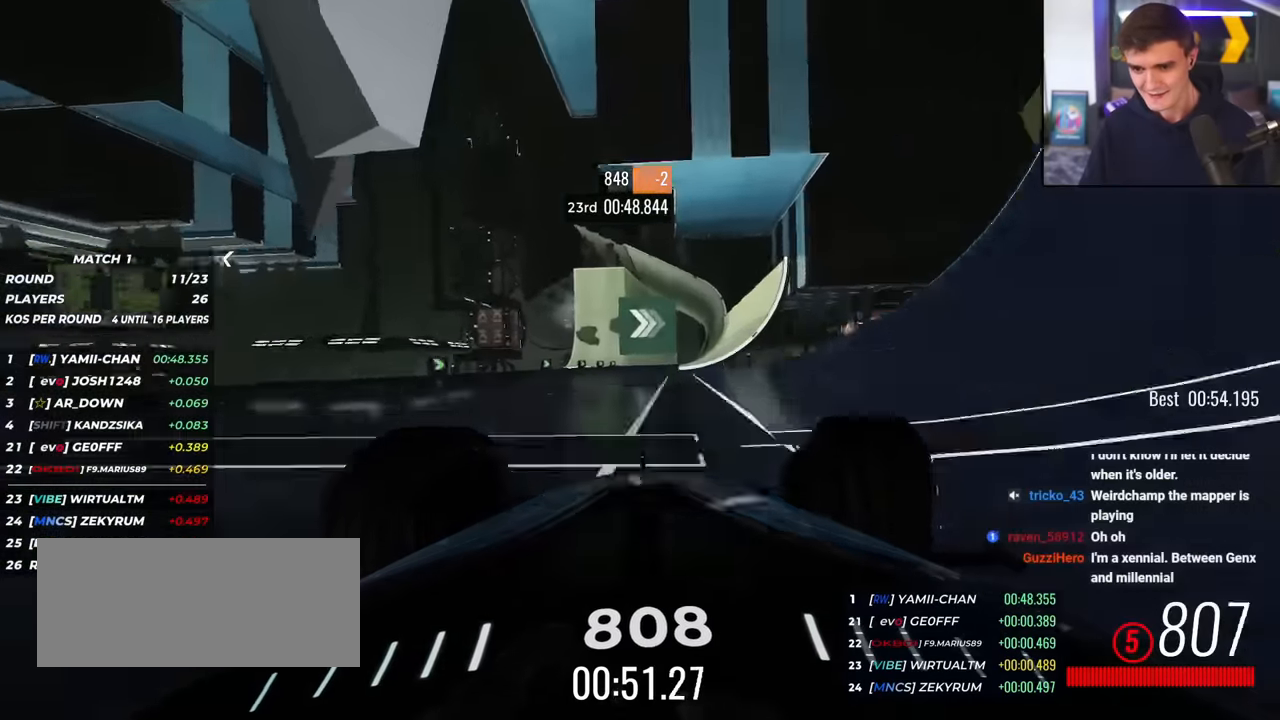
Gameplay with keyboard; each line is a JSON object with the keys held at the frame after it. "events" lists presses ("down") and releases ("up") of "brake", "down", "left", "right" and "up" between this image and that frame as [ms after this image, input, new state], when the widget could be followed in between. No other keys are recorded. Mouse input is not recorded. Key names are as the overlay labels them; some are game actions (e.g. jump) rather than physical keys.
{"keys": ["right", "up"], "events": [[134, "right", "down"], [234, "right", "up"], [417, "right", "down"]]}
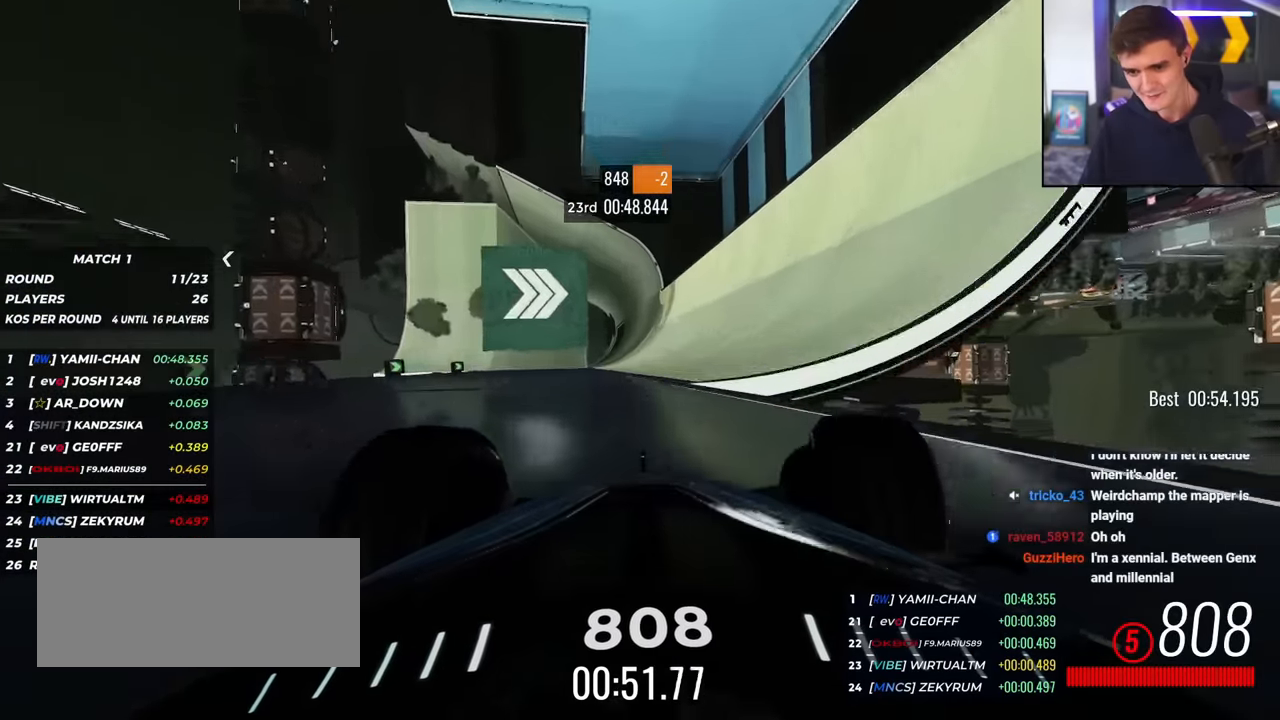
{"keys": ["up"], "events": [[50, "right", "up"], [300, "right", "down"], [434, "right", "up"]]}
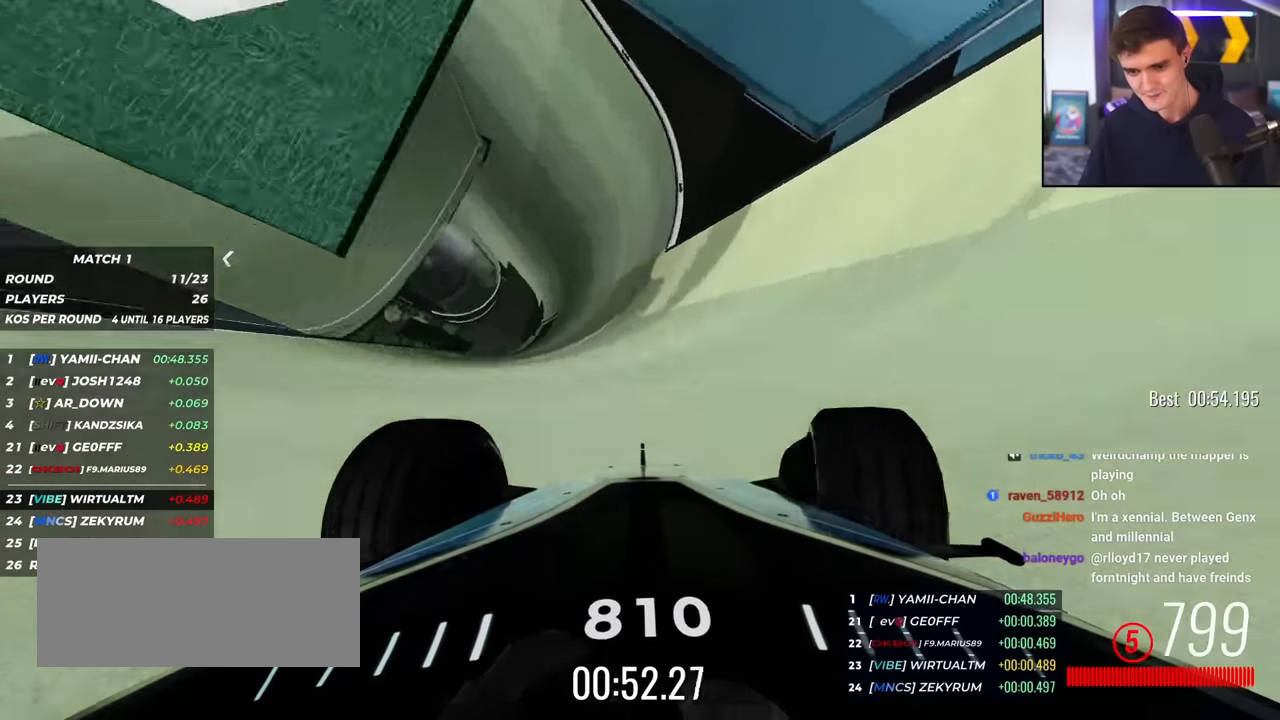
{"keys": ["up"], "events": [[267, "right", "down"], [401, "right", "up"]]}
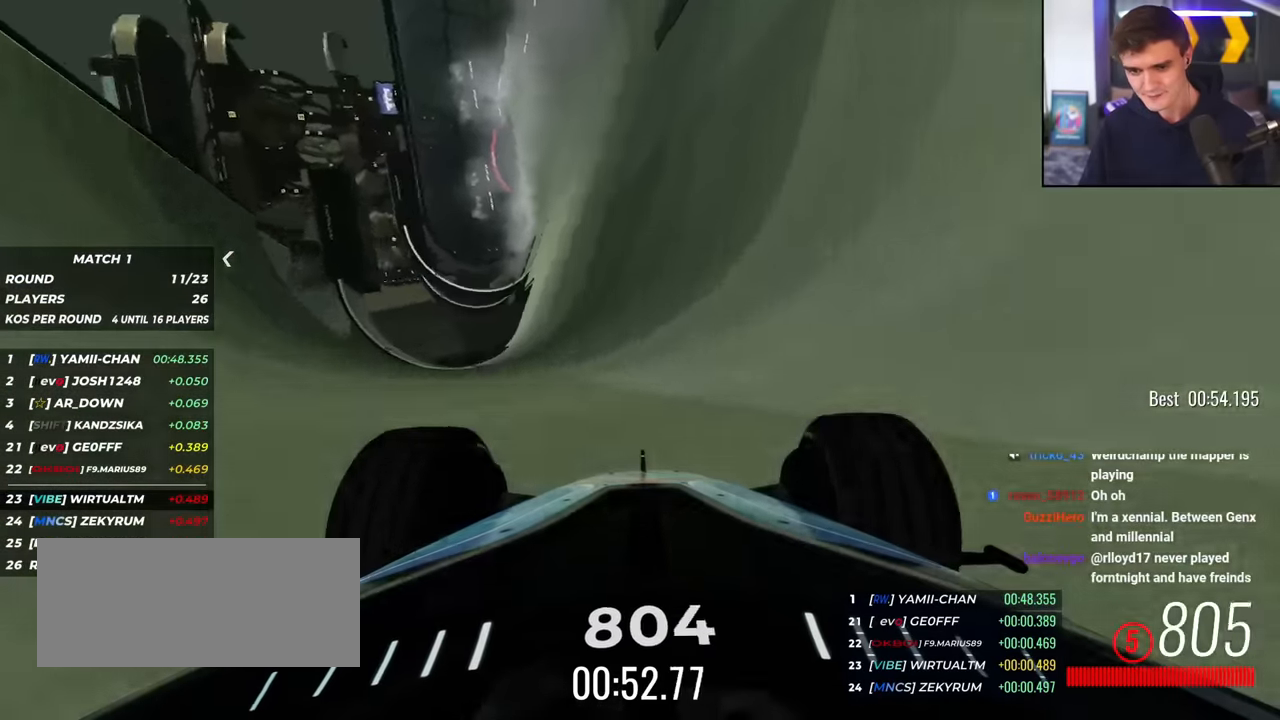
{"keys": ["right", "up"], "events": [[83, "right", "down"], [267, "right", "up"], [367, "right", "down"]]}
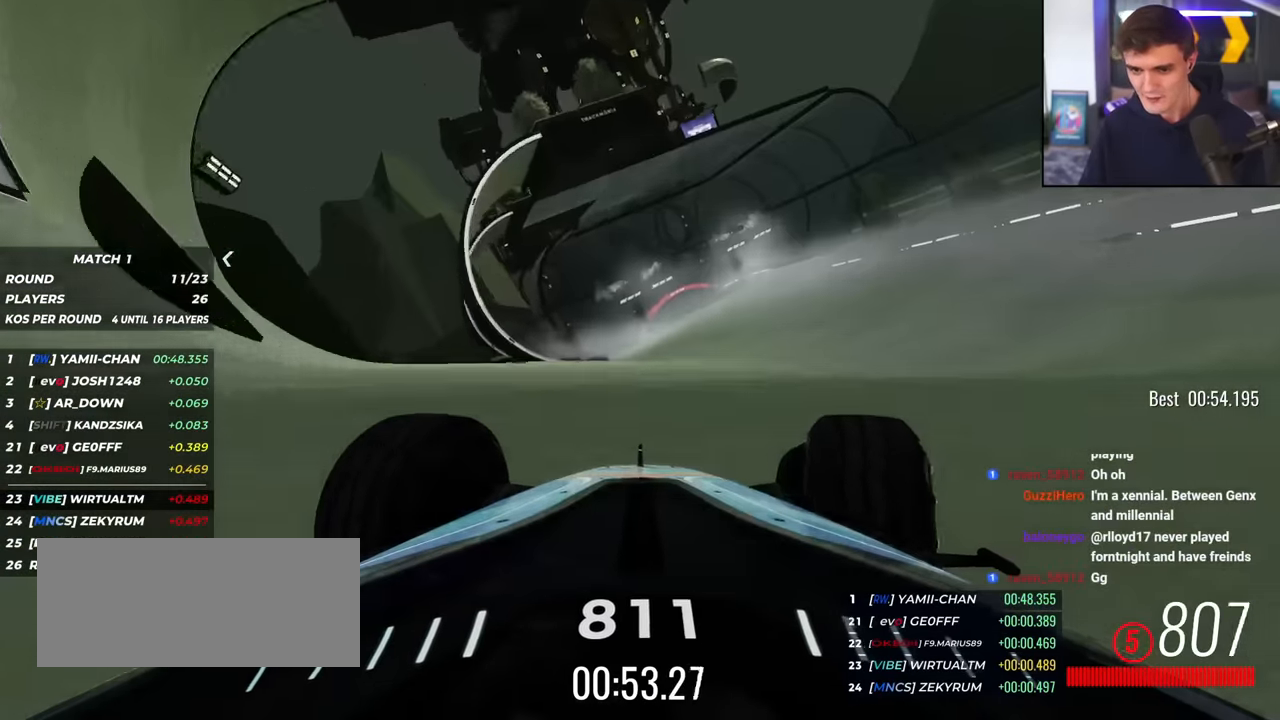
{"keys": ["right", "up"], "events": [[17, "right", "up"], [434, "right", "down"]]}
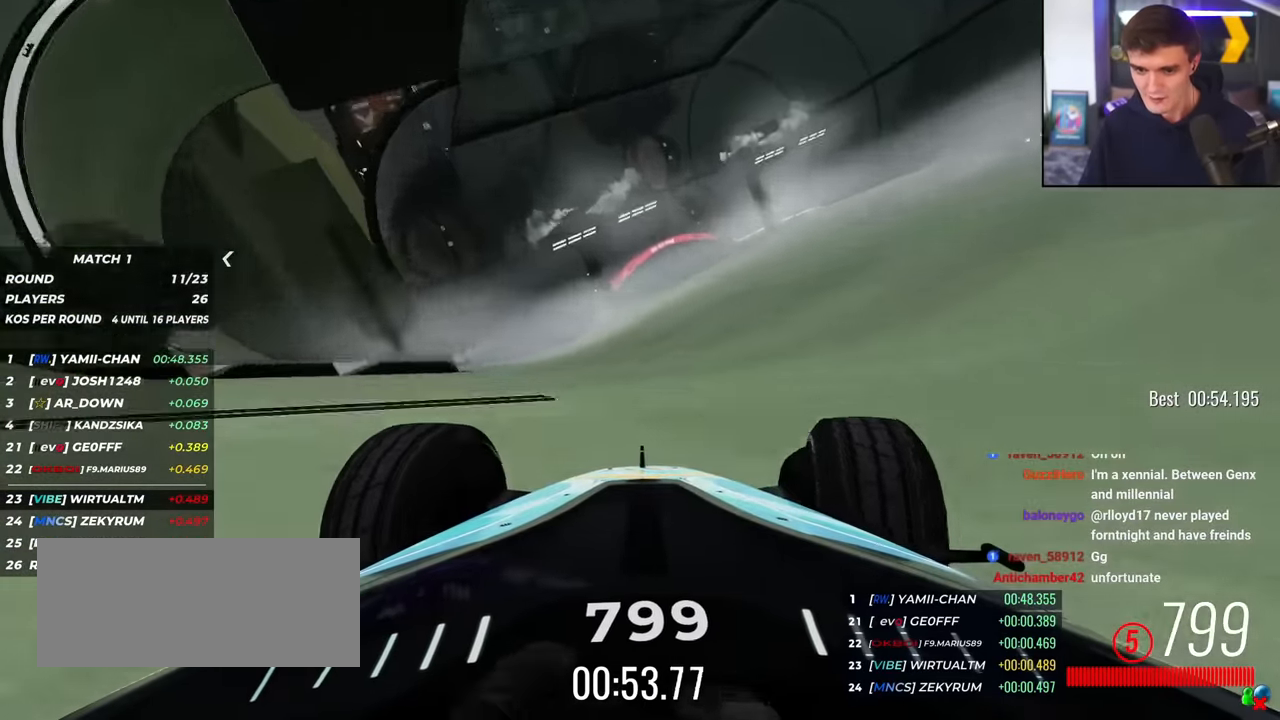
{"keys": ["right", "up"], "events": [[33, "right", "up"], [217, "left", "down"], [400, "left", "up"], [484, "right", "down"]]}
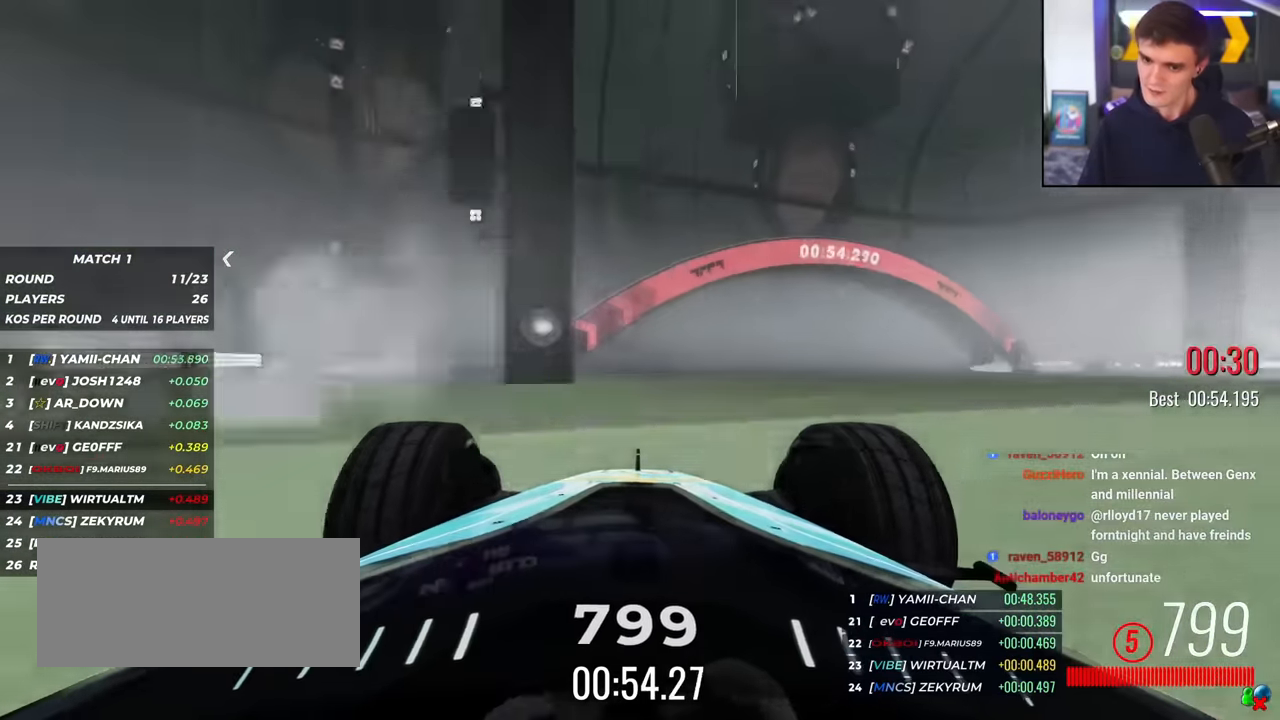
{"keys": ["up"], "events": [[50, "right", "up"]]}
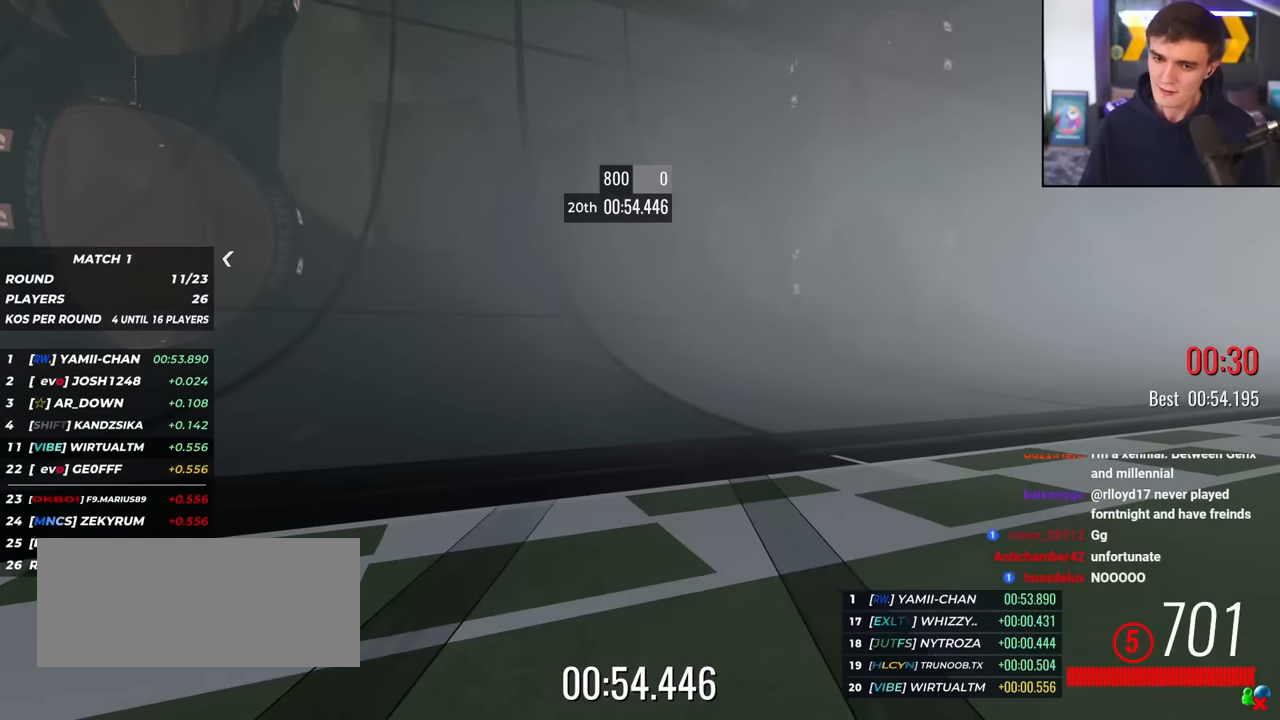
{"keys": ["up"], "events": []}
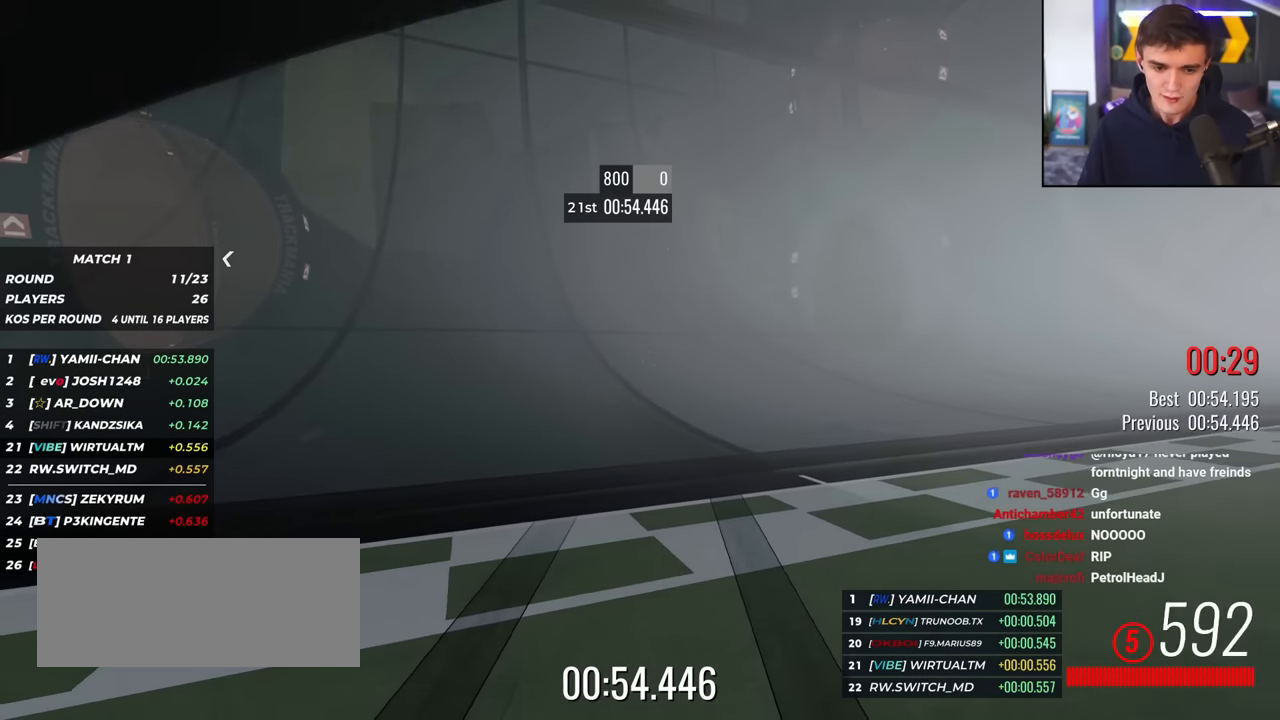
{"keys": [], "events": [[400, "up", "up"]]}